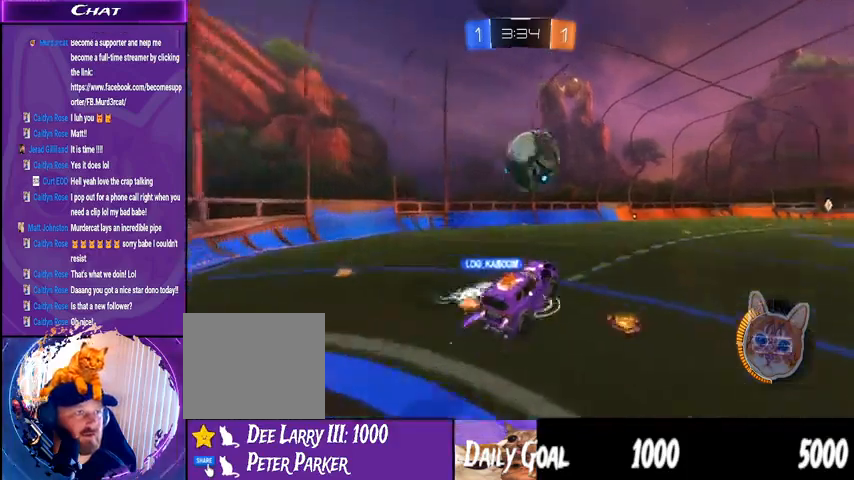
Gameplay with a controller (PlayStation layout); each line is a JSON object with the inputs held at the frame after it. "events" lists button and stick changes between this image and that frame as [ms after this image, input, new state], when the widget could be followed in between. Not read: HOME L1 R1.
{"buttons": ["R2"], "left_stick": "center", "right_stick": "center", "events": [[167, "CROSS", "down"], [200, "left_stick", "center"], [233, "CROSS", "up"]]}
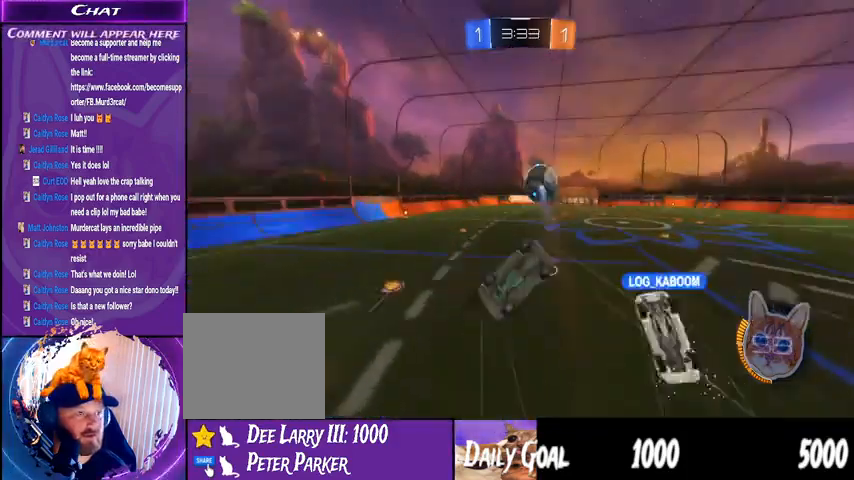
{"buttons": ["R2"], "left_stick": "center", "right_stick": "center", "events": []}
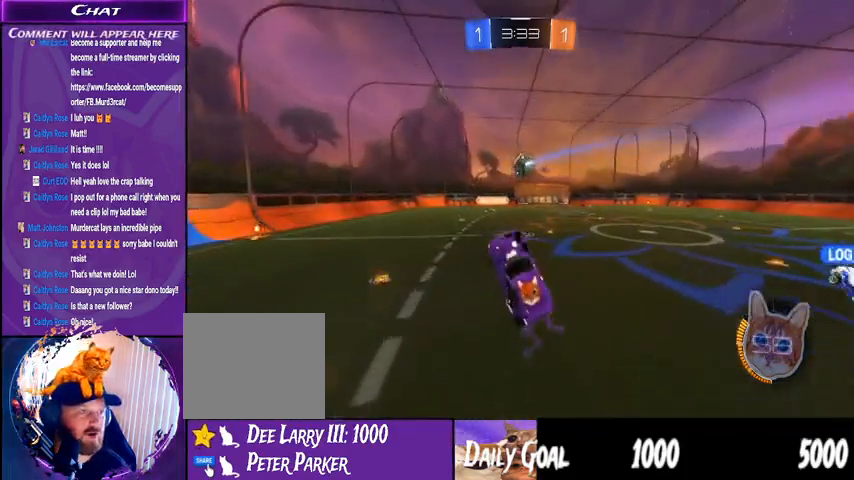
{"buttons": [], "left_stick": "center", "right_stick": "center", "events": [[467, "R2", "up"]]}
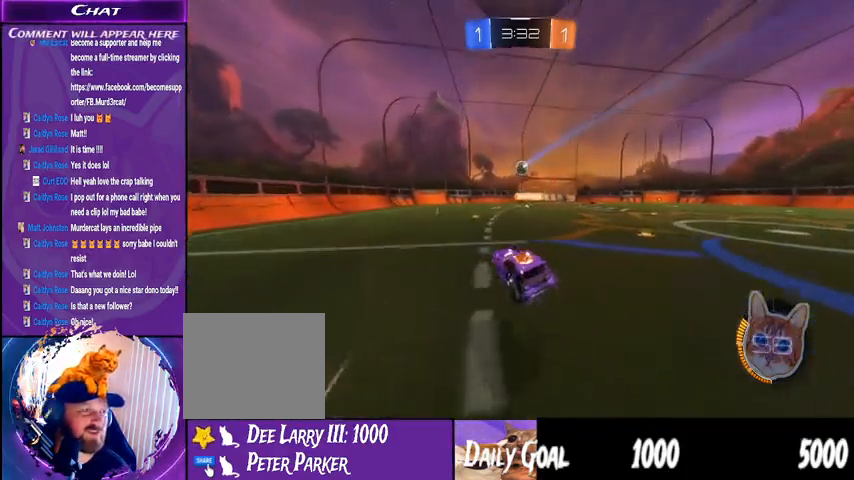
{"buttons": [], "left_stick": "center", "right_stick": "center", "events": [[33, "L2", "down"], [200, "L2", "up"]]}
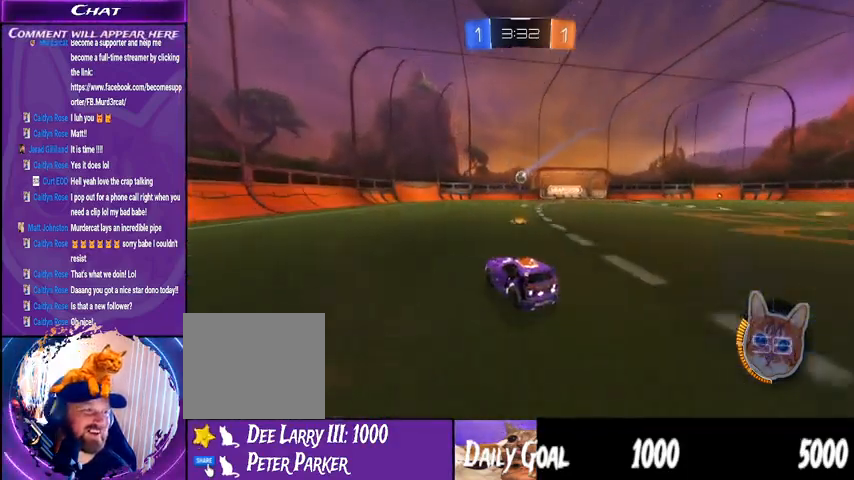
{"buttons": [], "left_stick": "down-right", "right_stick": "center", "events": [[67, "left_stick", "down-right"], [233, "left_stick", "center"], [367, "left_stick", "down-right"]]}
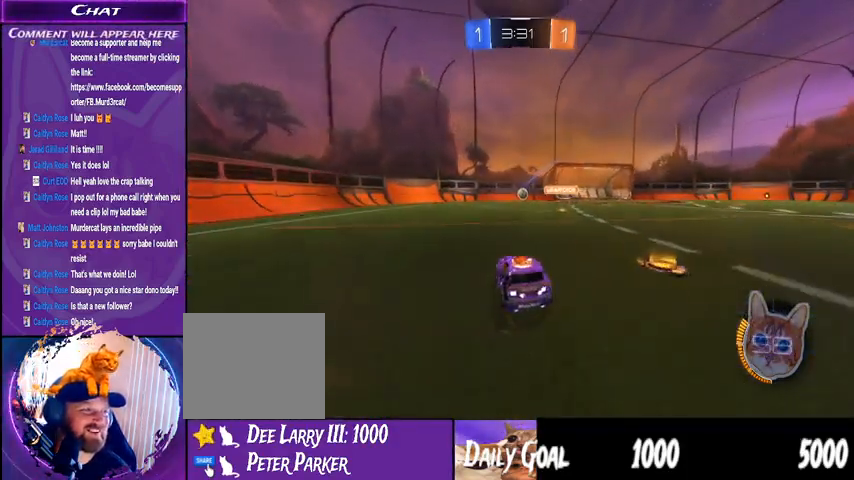
{"buttons": ["R2"], "left_stick": "down-left", "right_stick": "center", "events": [[167, "left_stick", "center"], [467, "R2", "down"], [500, "left_stick", "down-left"]]}
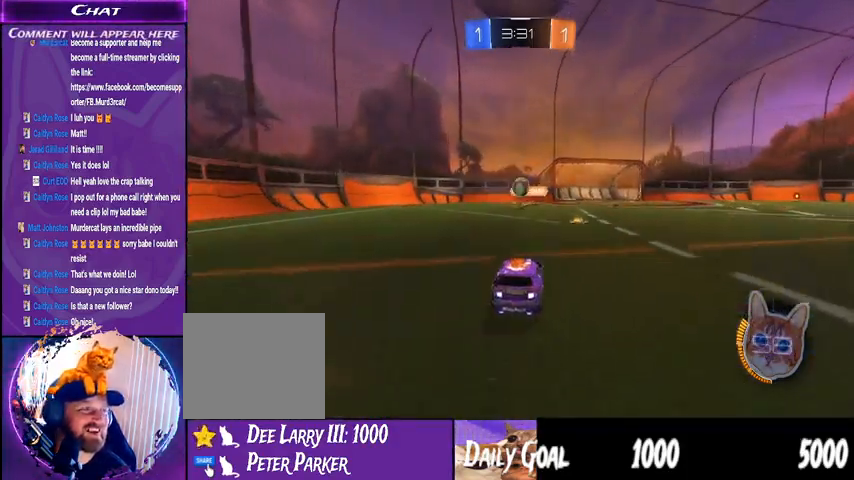
{"buttons": ["CROSS", "R2"], "left_stick": "down-right", "right_stick": "center", "events": [[100, "left_stick", "center"], [400, "CROSS", "down"], [467, "left_stick", "down-right"]]}
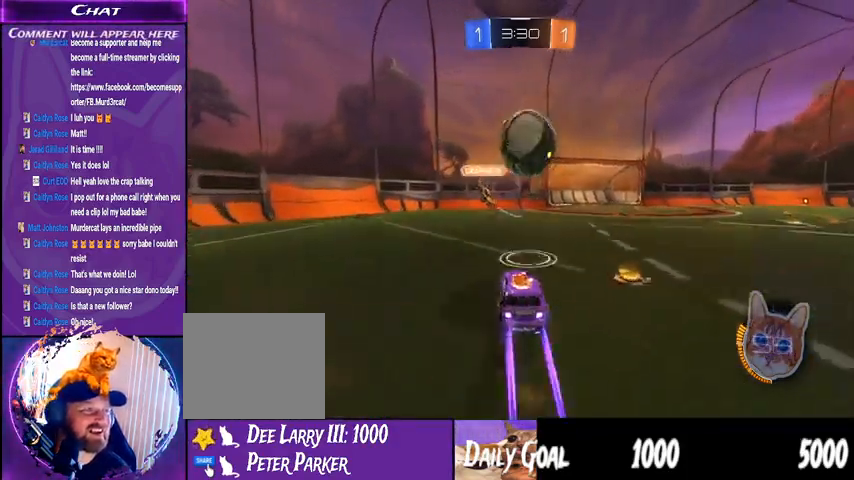
{"buttons": ["R2"], "left_stick": "down-right", "right_stick": "center", "events": [[33, "CROSS", "up"]]}
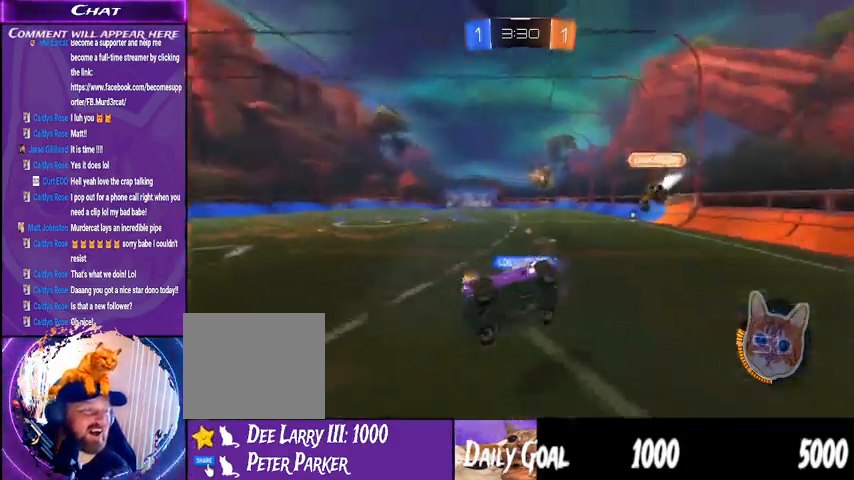
{"buttons": ["R2"], "left_stick": "center", "right_stick": "center", "events": [[333, "left_stick", "center"]]}
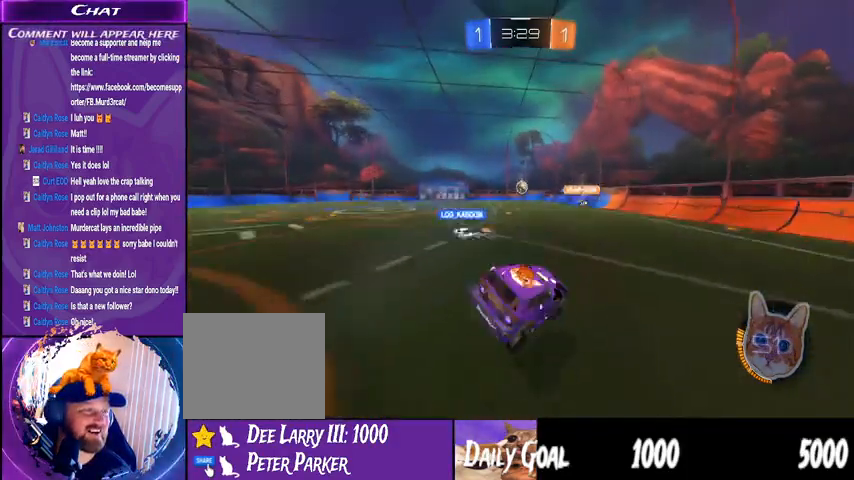
{"buttons": ["R2"], "left_stick": "center", "right_stick": "center", "events": [[267, "TRIANGLE", "down"], [400, "TRIANGLE", "up"]]}
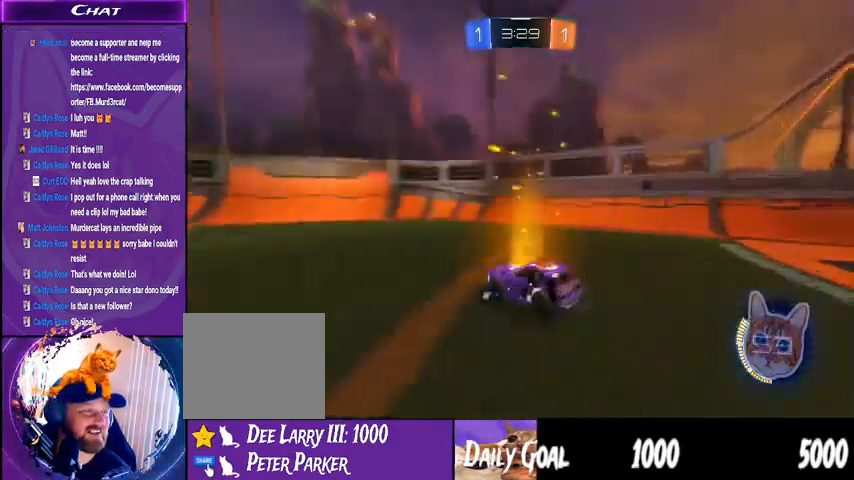
{"buttons": ["R2"], "left_stick": "down-left", "right_stick": "center", "events": [[333, "left_stick", "down-left"]]}
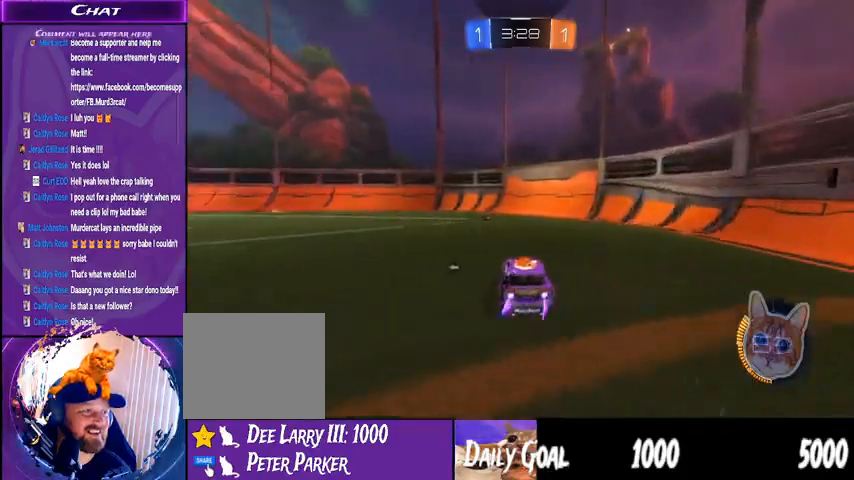
{"buttons": ["CROSS", "R2"], "left_stick": "center", "right_stick": "center", "events": [[433, "left_stick", "center"], [500, "CROSS", "down"]]}
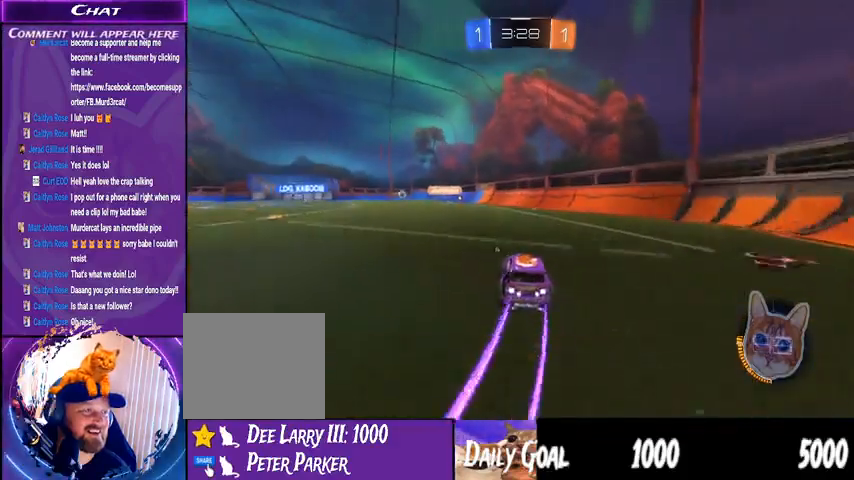
{"buttons": ["R2"], "left_stick": "center", "right_stick": "center", "events": [[67, "CROSS", "up"], [100, "left_stick", "left"], [167, "CROSS", "down"], [233, "CROSS", "up"], [333, "left_stick", "center"]]}
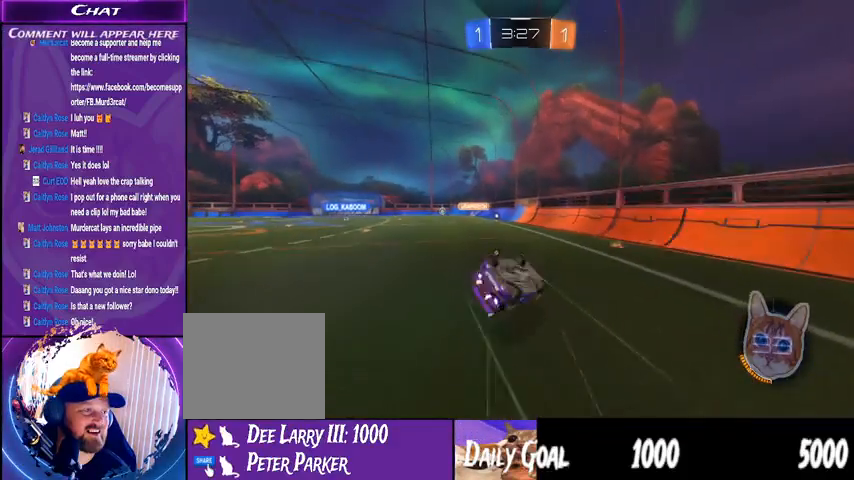
{"buttons": ["R2"], "left_stick": "center", "right_stick": "center", "events": []}
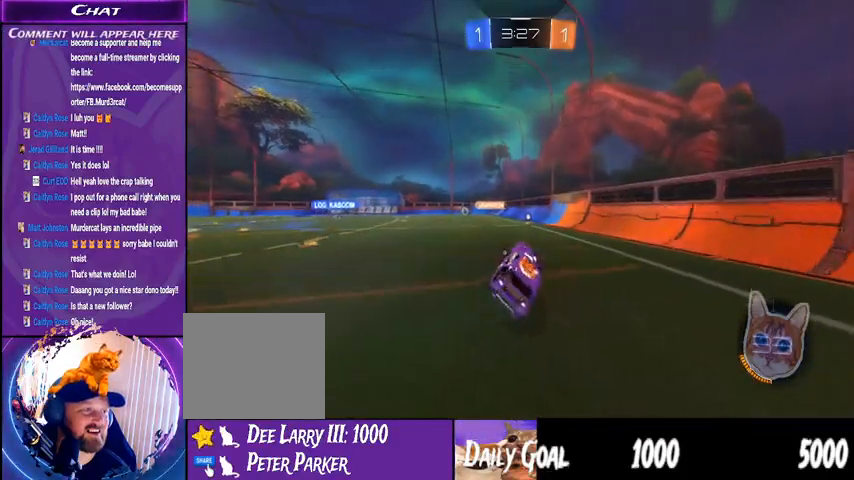
{"buttons": ["R2"], "left_stick": "center", "right_stick": "center", "events": []}
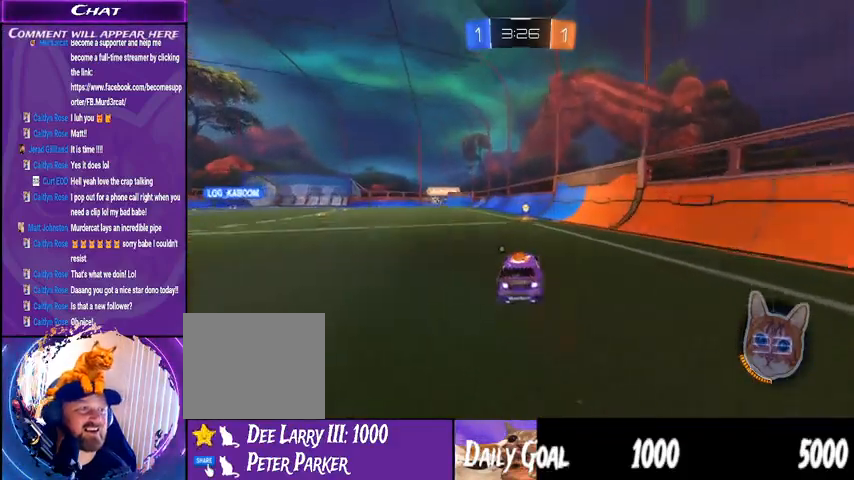
{"buttons": ["R2"], "left_stick": "center", "right_stick": "center", "events": [[167, "TRIANGLE", "down"], [300, "TRIANGLE", "up"], [300, "left_stick", "down-left"], [367, "left_stick", "center"]]}
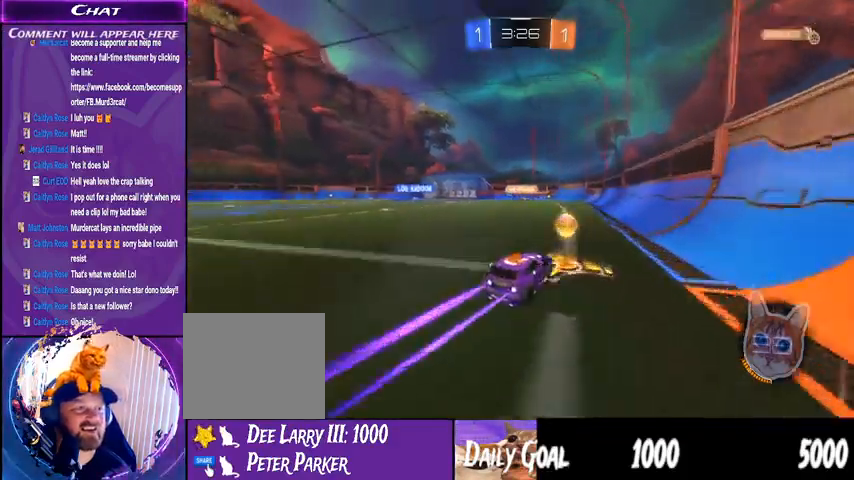
{"buttons": ["R2"], "left_stick": "center", "right_stick": "center", "events": []}
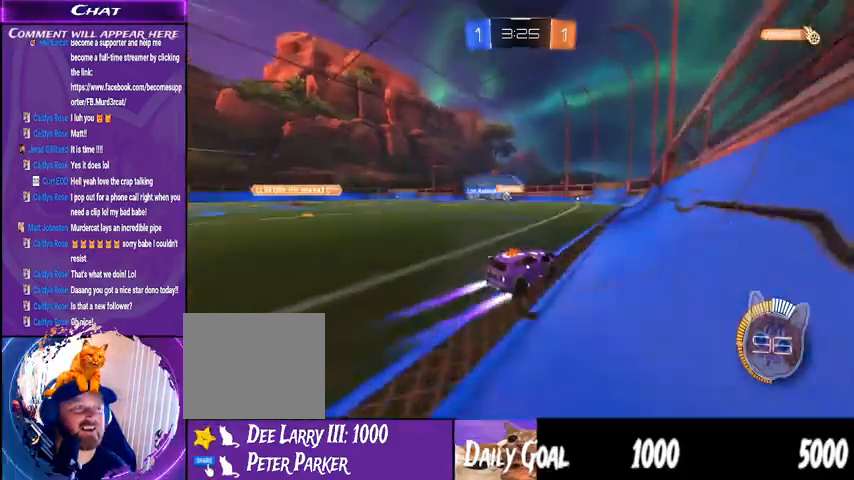
{"buttons": ["R2"], "left_stick": "left", "right_stick": "center", "events": [[33, "left_stick", "down-left"], [200, "left_stick", "center"], [500, "left_stick", "left"]]}
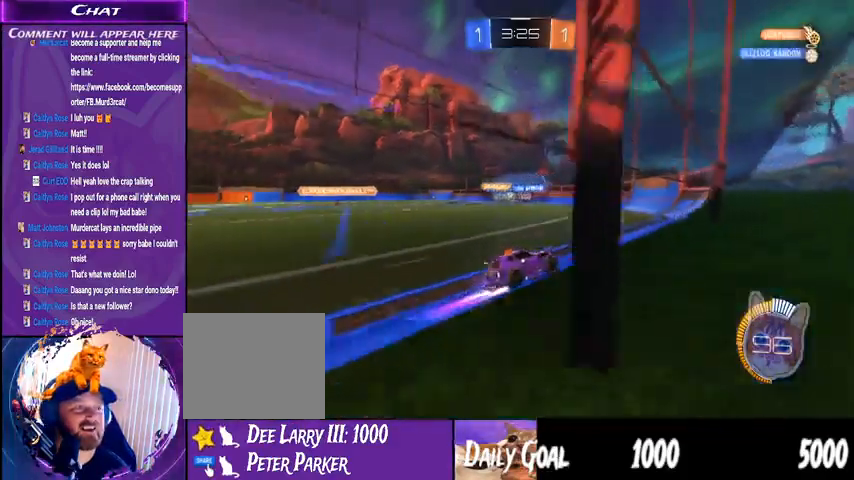
{"buttons": ["R2"], "left_stick": "center", "right_stick": "center", "events": [[167, "left_stick", "down-left"], [400, "left_stick", "center"]]}
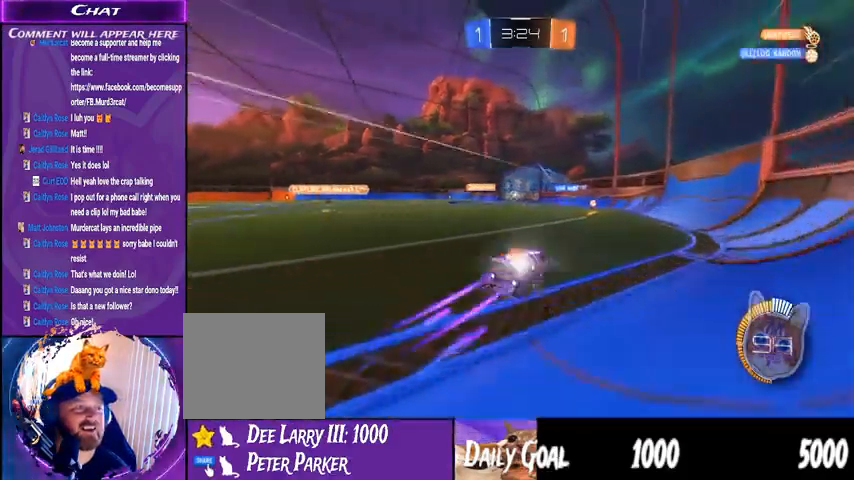
{"buttons": ["R2"], "left_stick": "center", "right_stick": "center", "events": [[100, "left_stick", "left"], [333, "left_stick", "center"]]}
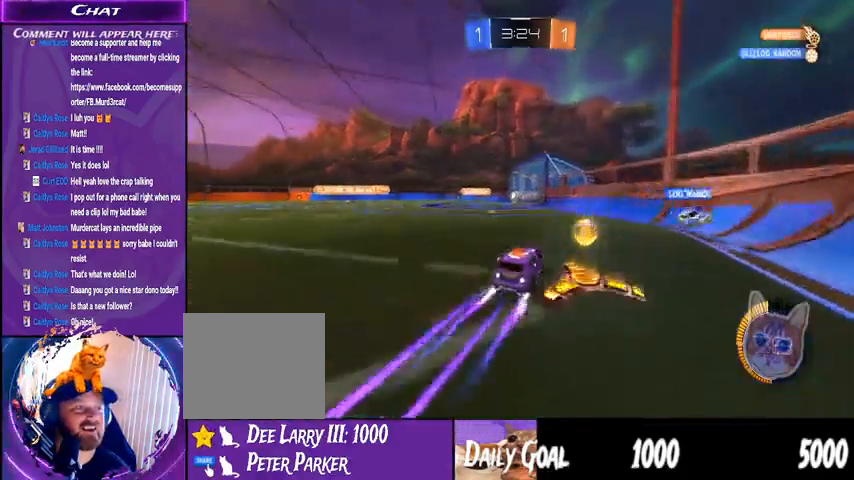
{"buttons": ["R2"], "left_stick": "center", "right_stick": "center", "events": [[167, "left_stick", "left"], [333, "left_stick", "center"]]}
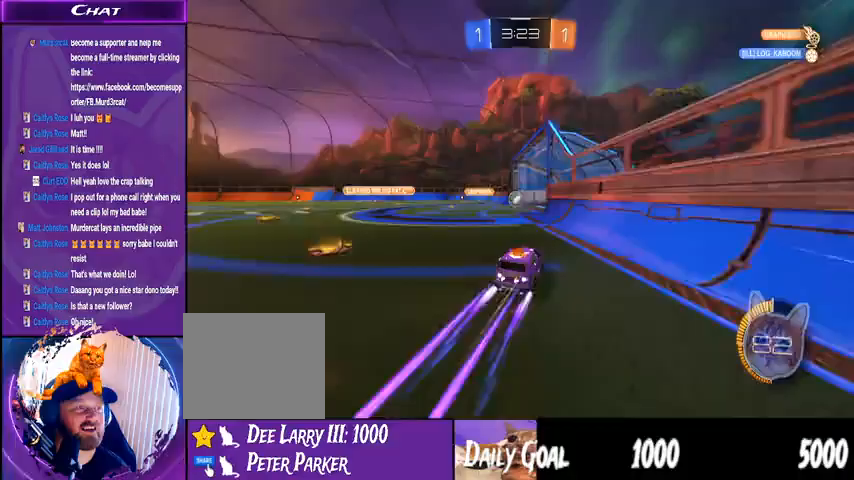
{"buttons": ["R2"], "left_stick": "center", "right_stick": "center", "events": [[167, "left_stick", "left"], [267, "left_stick", "center"]]}